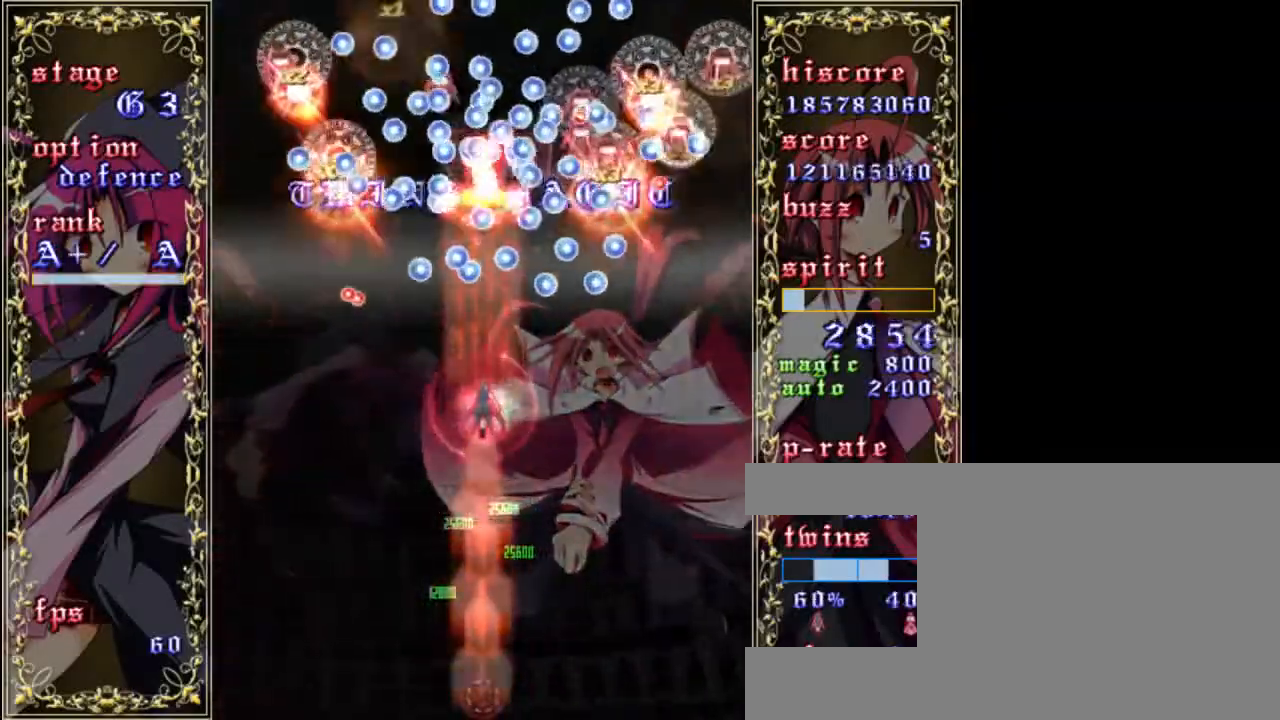
Gameplay with keyboard; each line is a JSON object with the keys held at the frame after it. "events" lists presses ("down") and releases ("up") of "a", "c", "d", "down", "left", "right", "s", "shift", "up", "x" and "z" between this image and that frame as [ms after this image, input, new state], when the widget could be followed in between. No other keys are recorded. Mouse input is not recorded.
{"keys": ["z"], "events": [[50, "right", "down"], [83, "a", "down"], [183, "a", "up"], [183, "right", "up"], [217, "up", "up"], [250, "a", "down"], [350, "a", "up"], [383, "a", "down"], [483, "a", "up"]]}
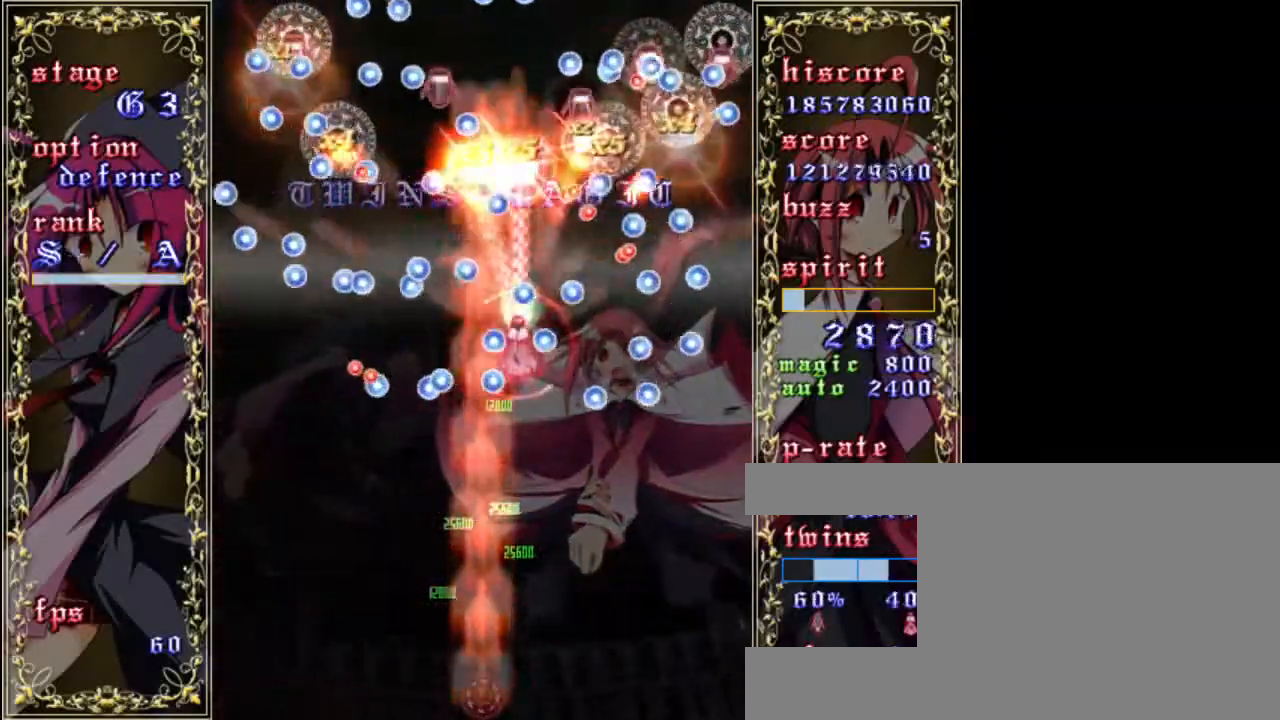
{"keys": ["a", "z"], "events": [[50, "a", "down"], [117, "left", "down"], [150, "a", "up"], [217, "a", "down"], [217, "left", "up"], [317, "a", "up"], [317, "down", "down"], [350, "a", "down"], [417, "down", "up"]]}
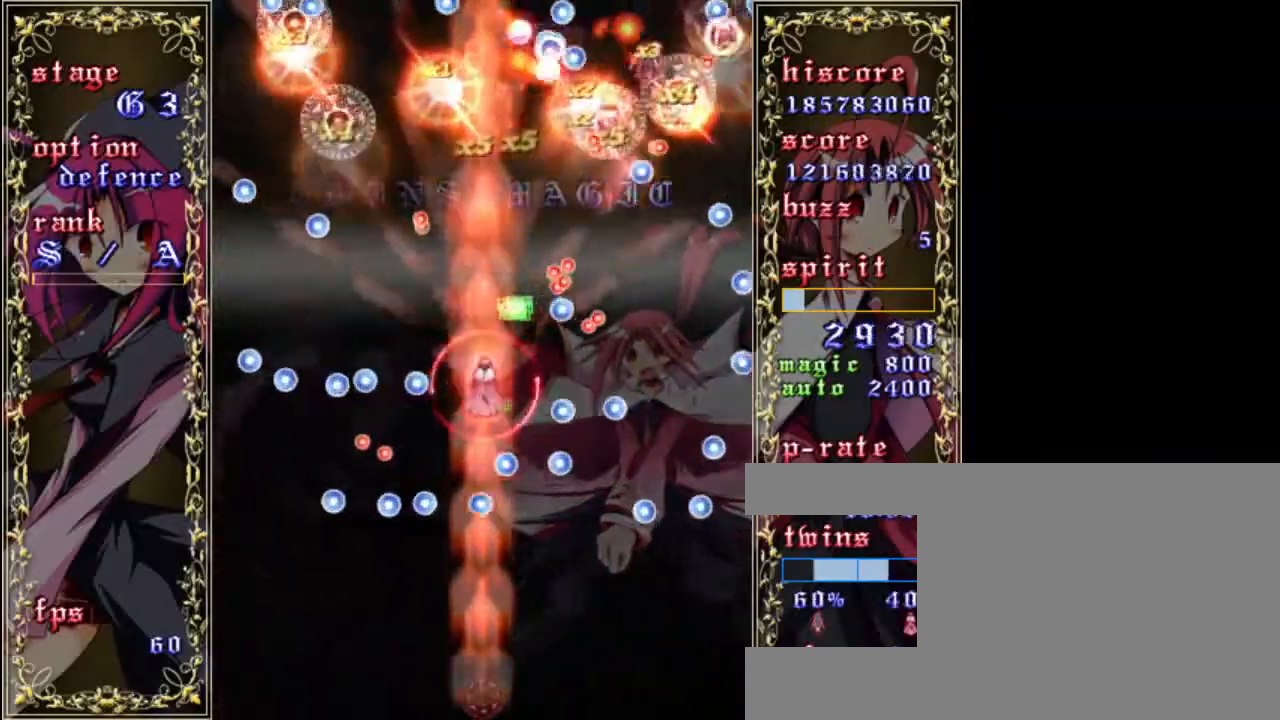
{"keys": ["a", "down", "z"], "events": [[17, "down", "down"], [50, "right", "down"], [83, "a", "up"], [117, "a", "down"], [183, "right", "up"], [217, "a", "up"], [250, "down", "up"], [283, "a", "down"], [317, "right", "down"], [383, "a", "up"], [383, "down", "down"], [417, "down", "up"], [417, "right", "up"], [450, "a", "down"], [450, "down", "down"]]}
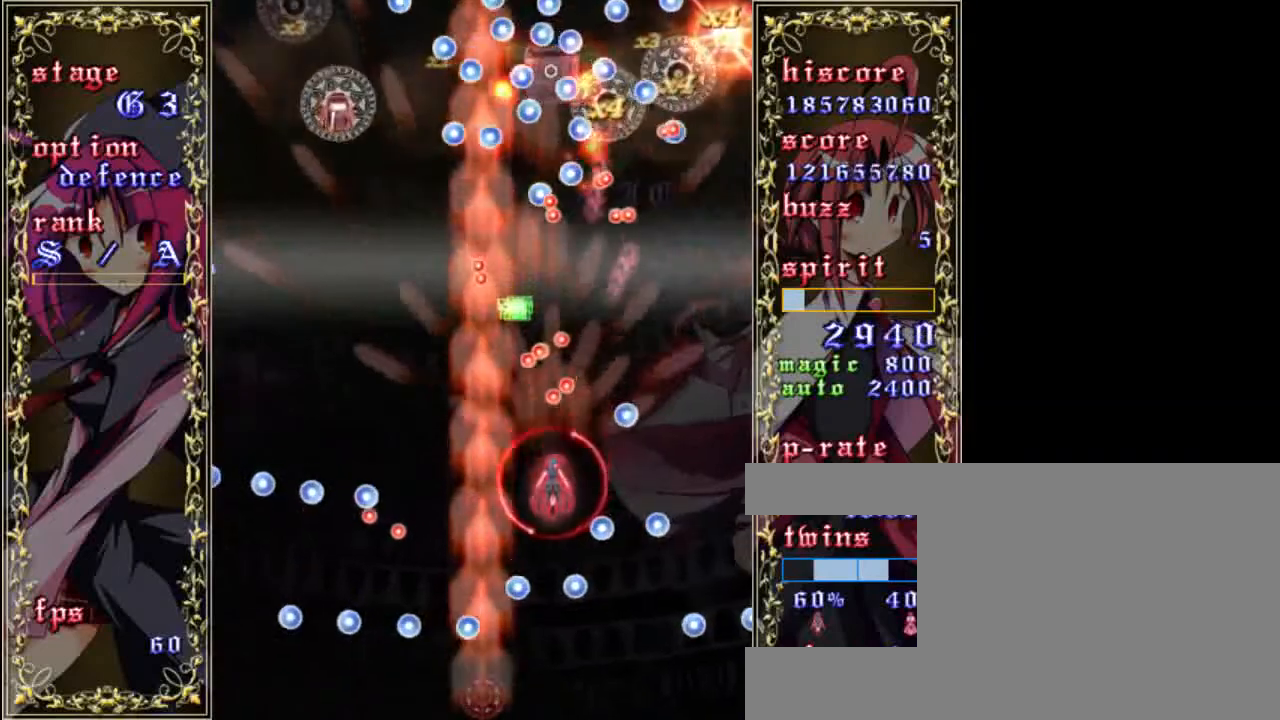
{"keys": ["down", "z"], "events": [[50, "a", "up"], [117, "a", "down"], [117, "down", "up"], [183, "a", "up"], [250, "a", "down"], [250, "down", "down"], [317, "down", "up"], [350, "a", "up"], [383, "a", "down"], [383, "down", "down"], [450, "a", "up"]]}
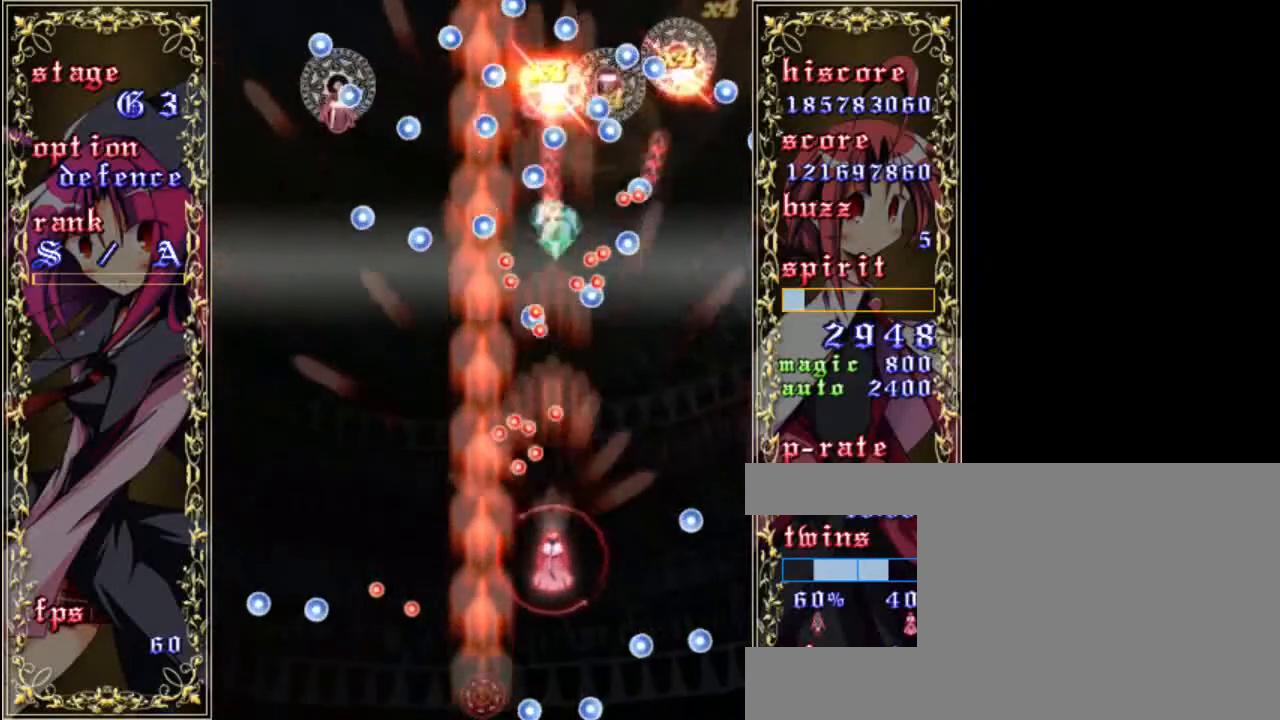
{"keys": ["right", "z"], "events": [[17, "a", "down"], [17, "down", "up"], [83, "down", "down"], [117, "a", "up"], [117, "down", "up"], [183, "a", "down"], [183, "down", "down"], [250, "down", "up"], [283, "a", "up"], [317, "a", "down"], [350, "right", "down"], [417, "a", "up"]]}
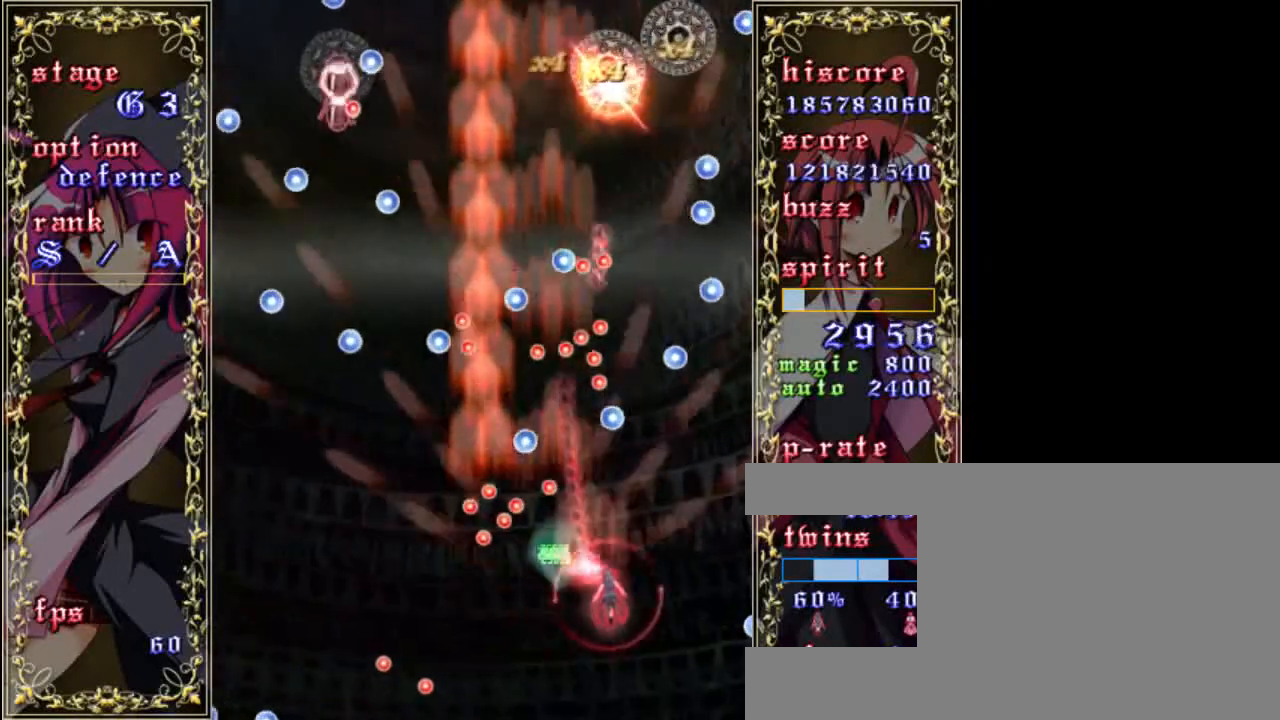
{"keys": ["up", "z"], "events": [[50, "right", "up"], [350, "up", "down"], [383, "left", "down"], [450, "left", "up"]]}
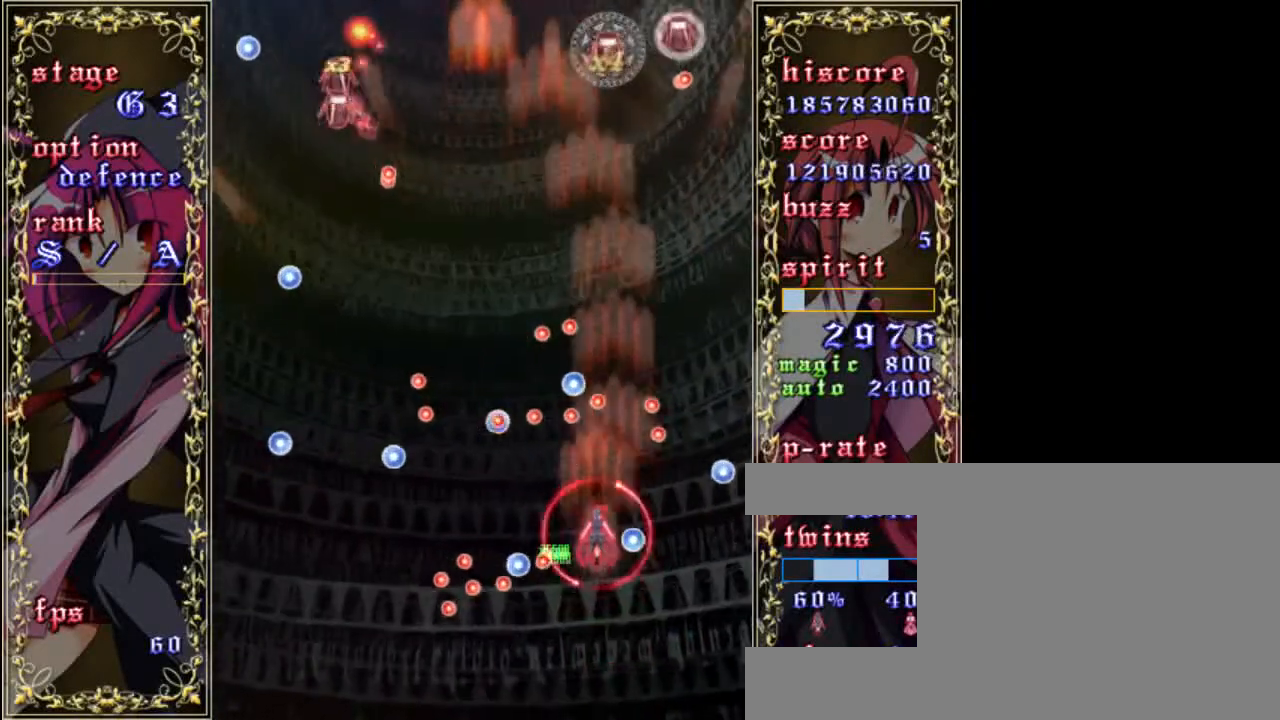
{"keys": ["up", "z"], "events": [[50, "up", "up"], [217, "right", "down"], [250, "a", "down"], [250, "up", "down"], [350, "a", "up"], [350, "right", "up"]]}
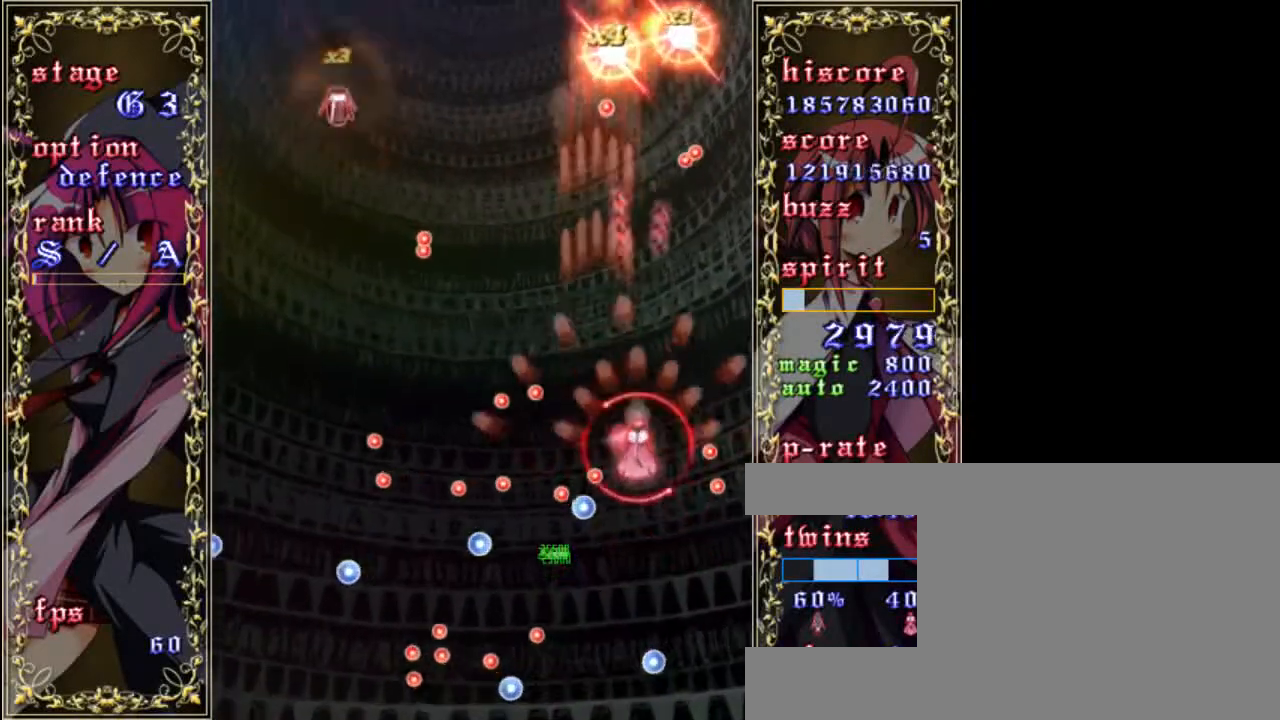
{"keys": ["up", "z"], "events": [[183, "left", "down"], [350, "left", "up"]]}
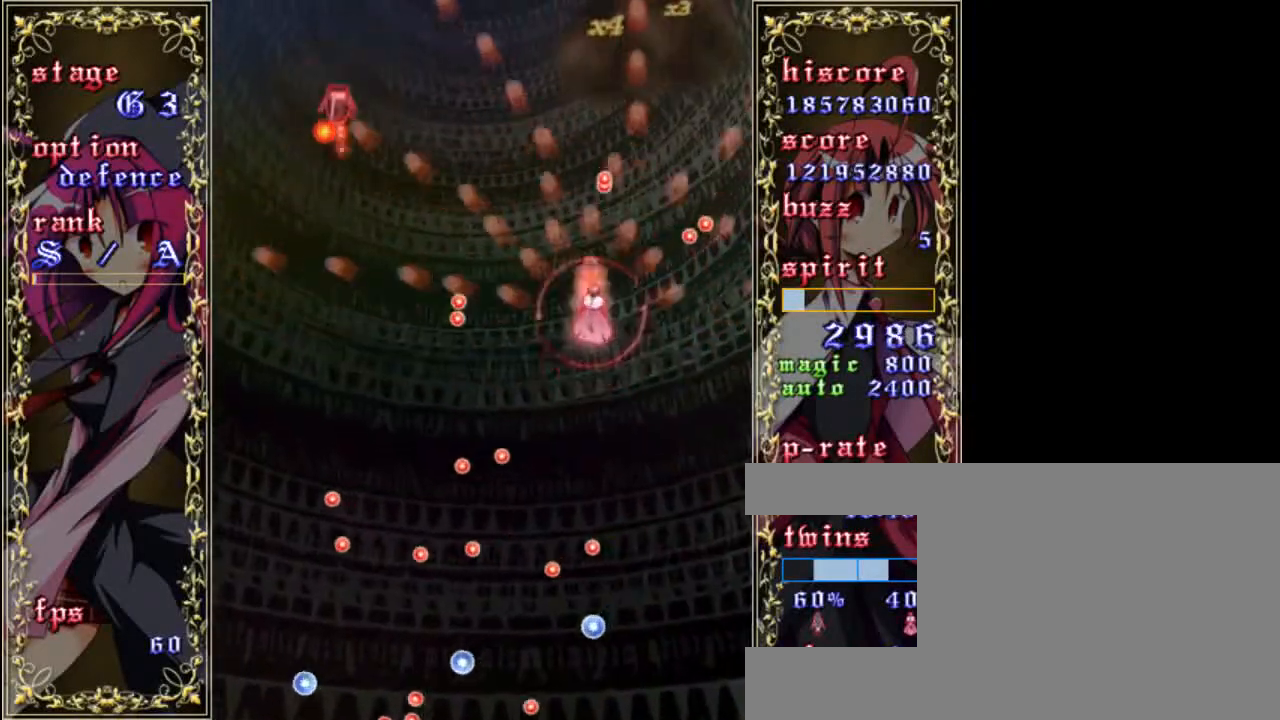
{"keys": ["z"], "events": [[17, "left", "down"], [317, "left", "up"], [383, "up", "up"]]}
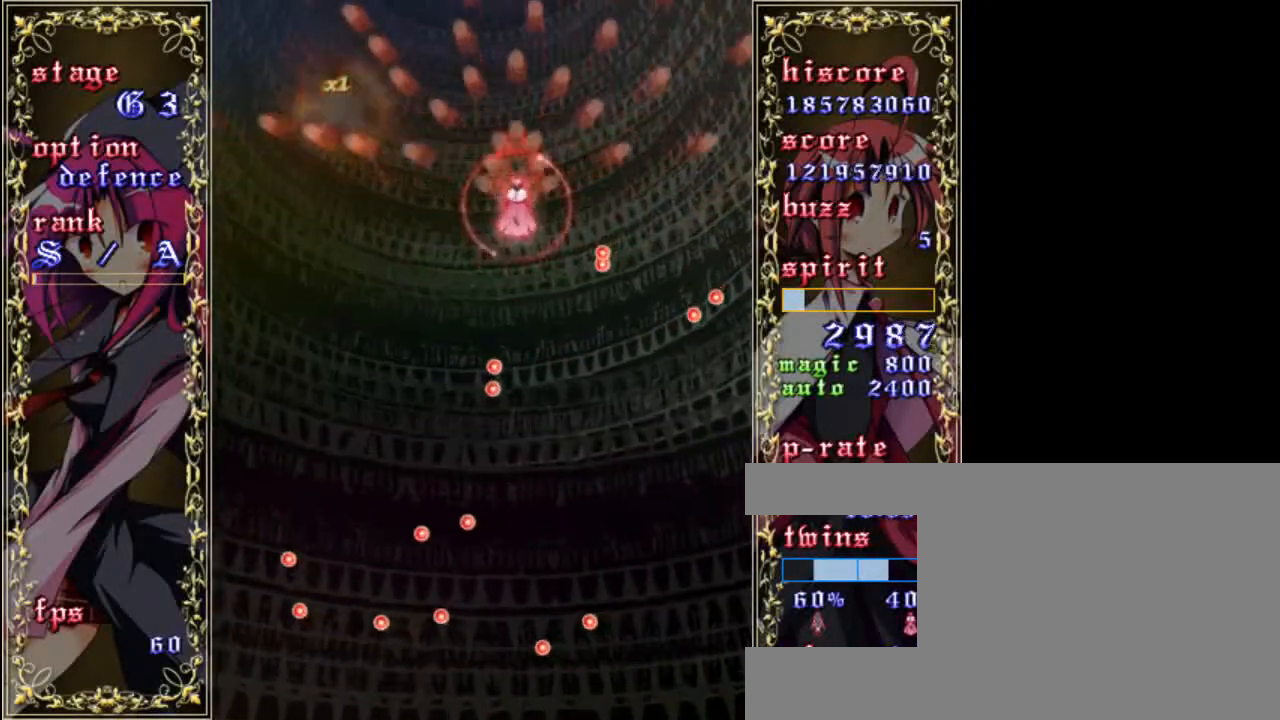
{"keys": ["z"], "events": [[217, "left", "down"], [217, "up", "down"], [283, "up", "up"], [317, "left", "up"]]}
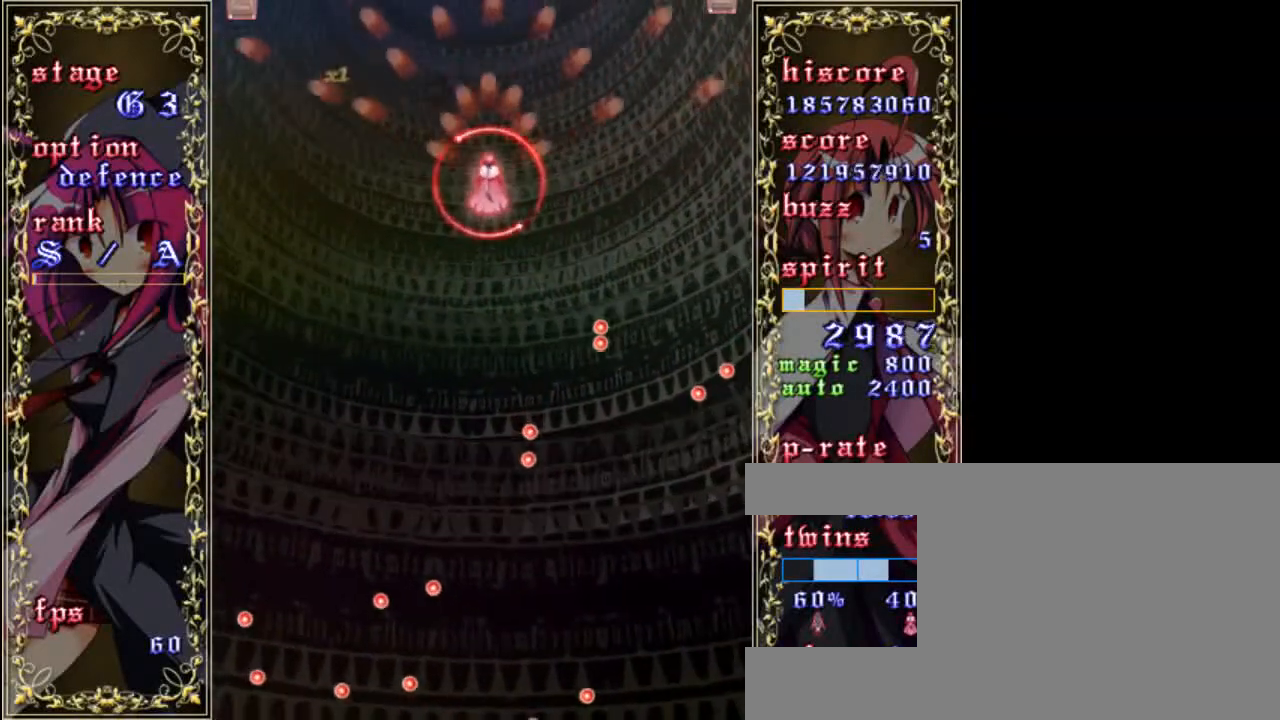
{"keys": ["down", "z"], "events": [[183, "up", "down"], [250, "up", "up"], [367, "down", "down"]]}
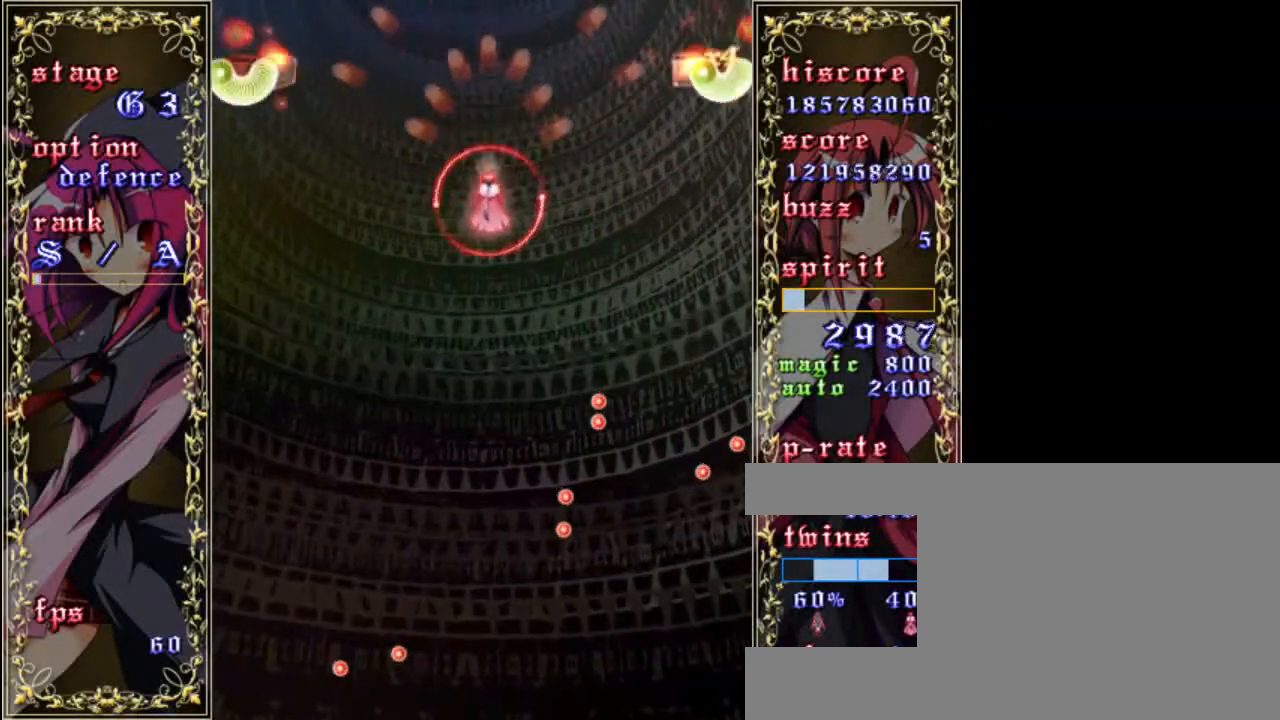
{"keys": ["down", "right", "z"], "events": [[150, "left", "down"], [200, "left", "up"], [483, "right", "down"]]}
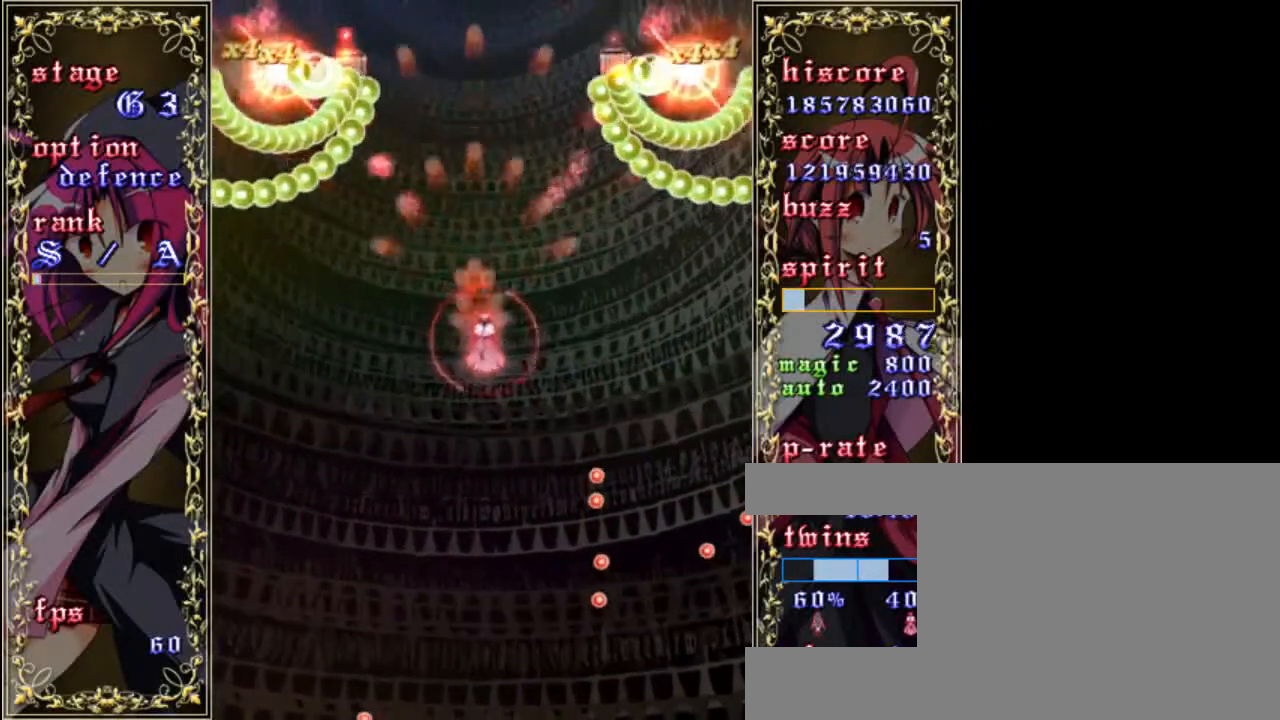
{"keys": ["down", "z"], "events": [[67, "right", "up"], [417, "left", "down"], [467, "left", "up"]]}
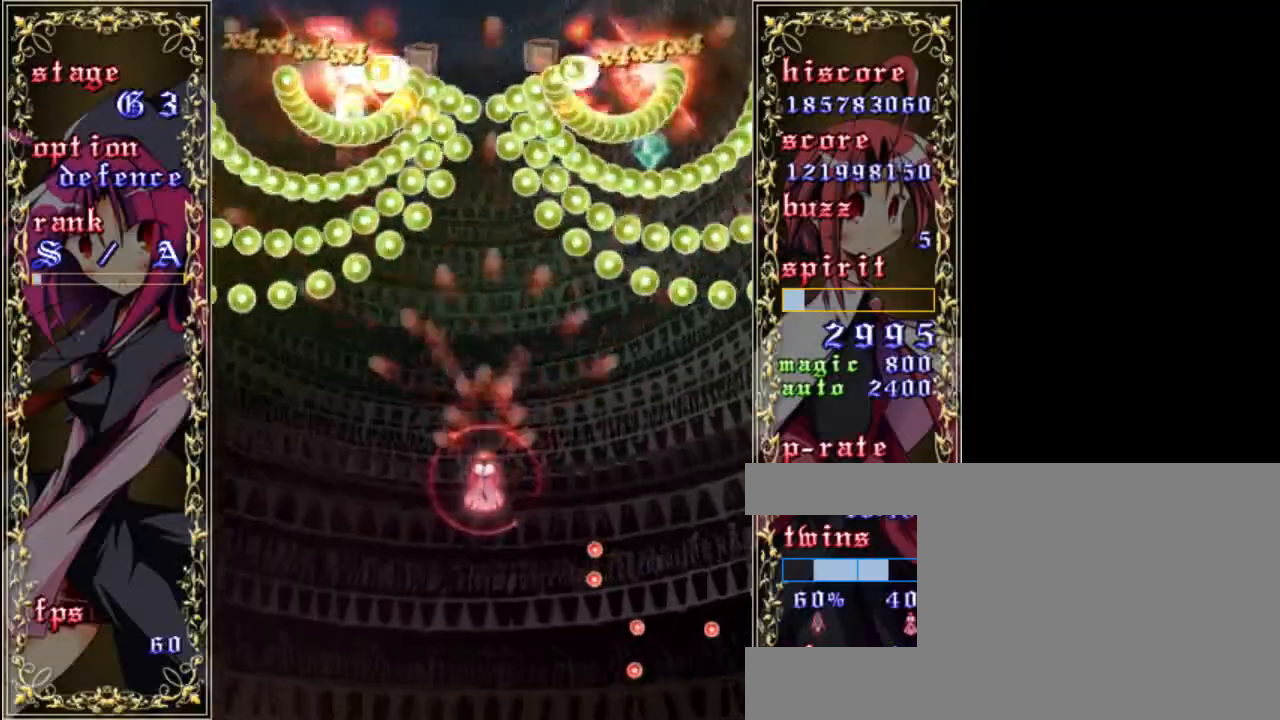
{"keys": ["down", "z"], "events": []}
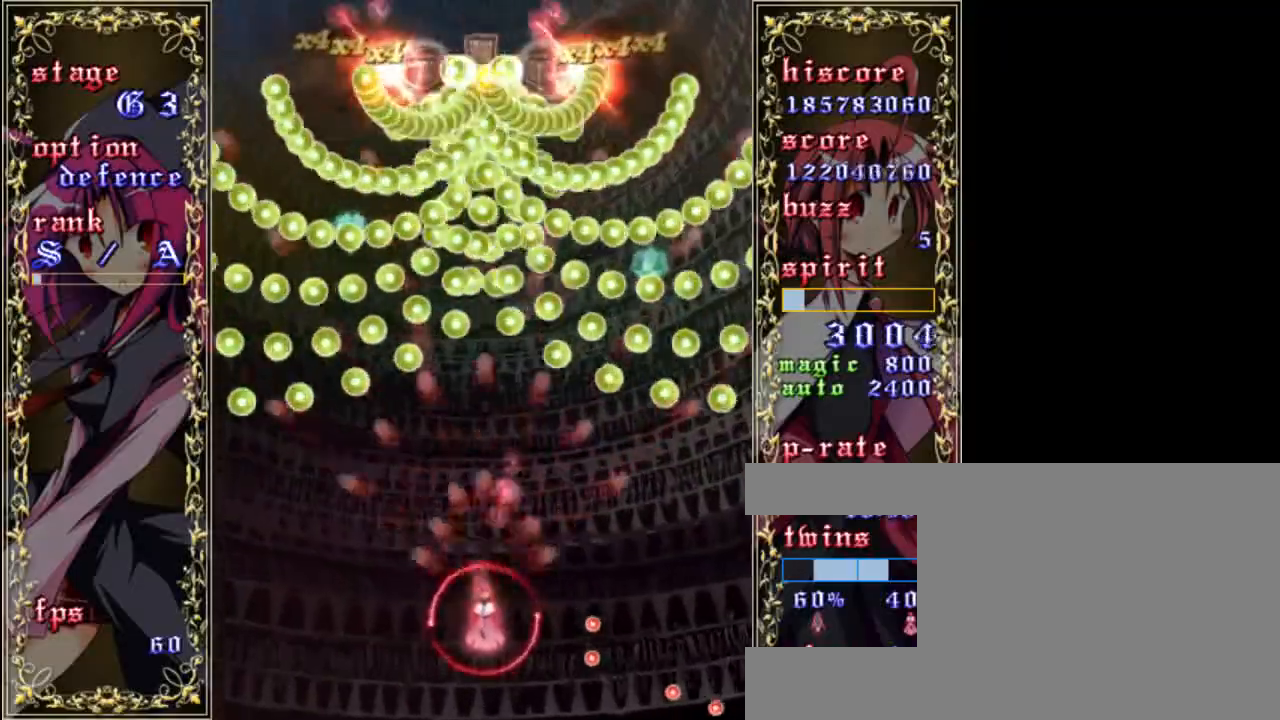
{"keys": ["z"], "events": [[500, "down", "up"]]}
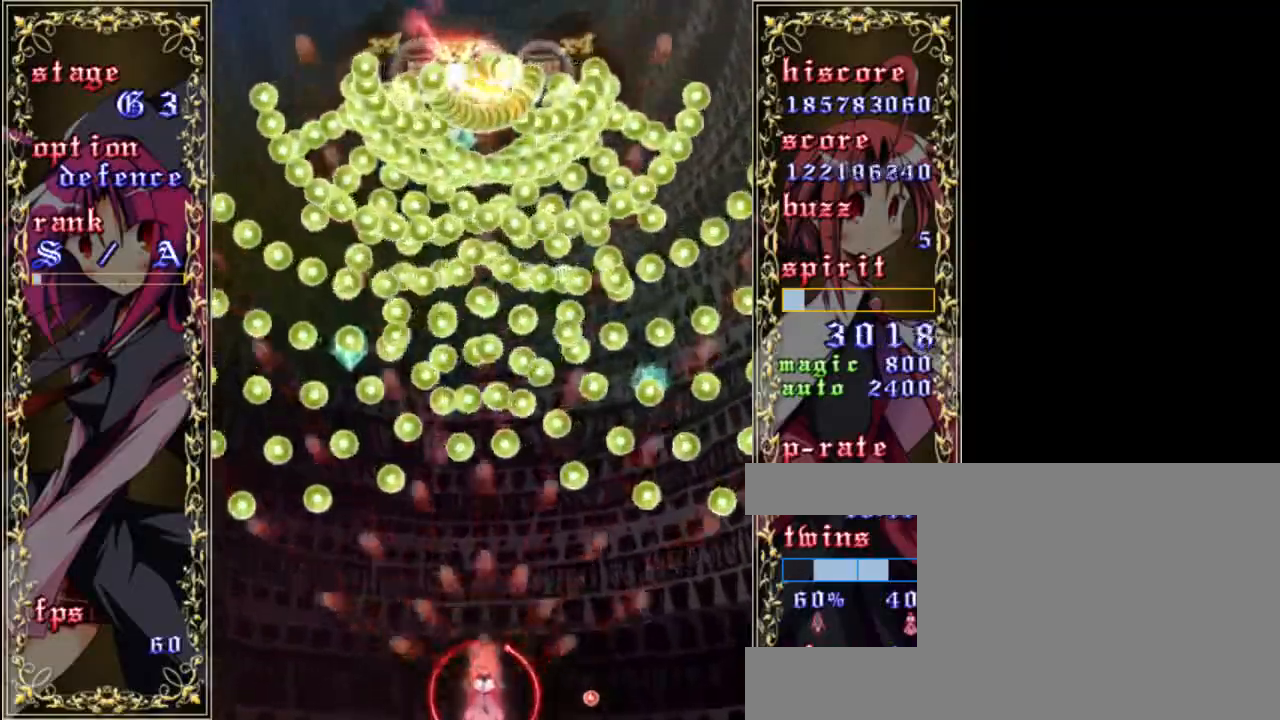
{"keys": ["z"], "events": [[200, "left", "down"], [300, "left", "up"]]}
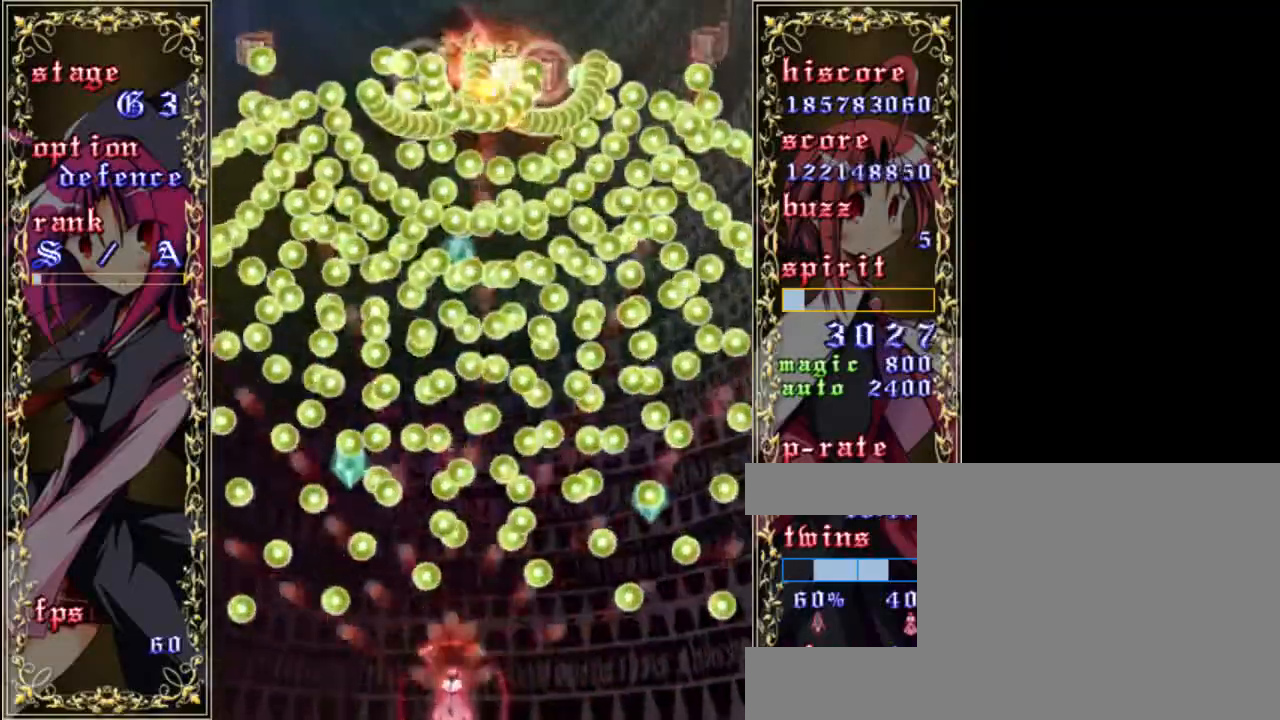
{"keys": ["z"], "events": [[167, "left", "down"], [233, "left", "up"]]}
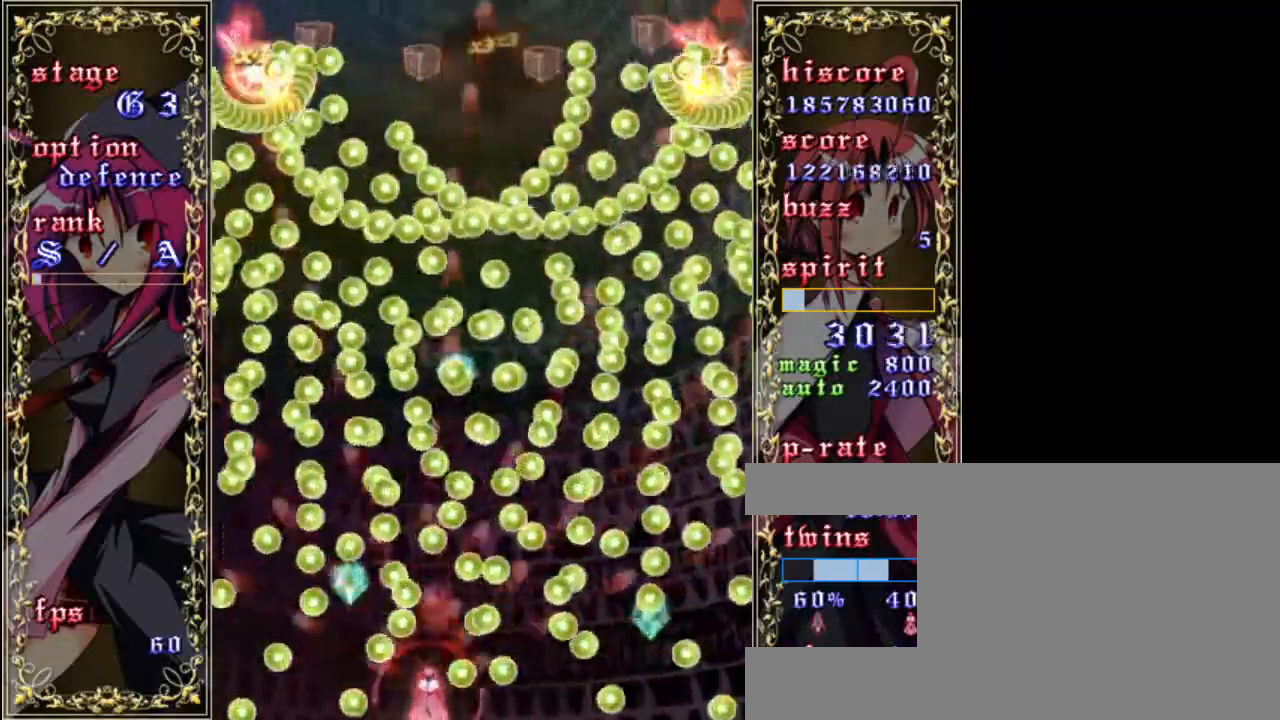
{"keys": ["z"], "events": [[333, "left", "down"], [500, "left", "up"]]}
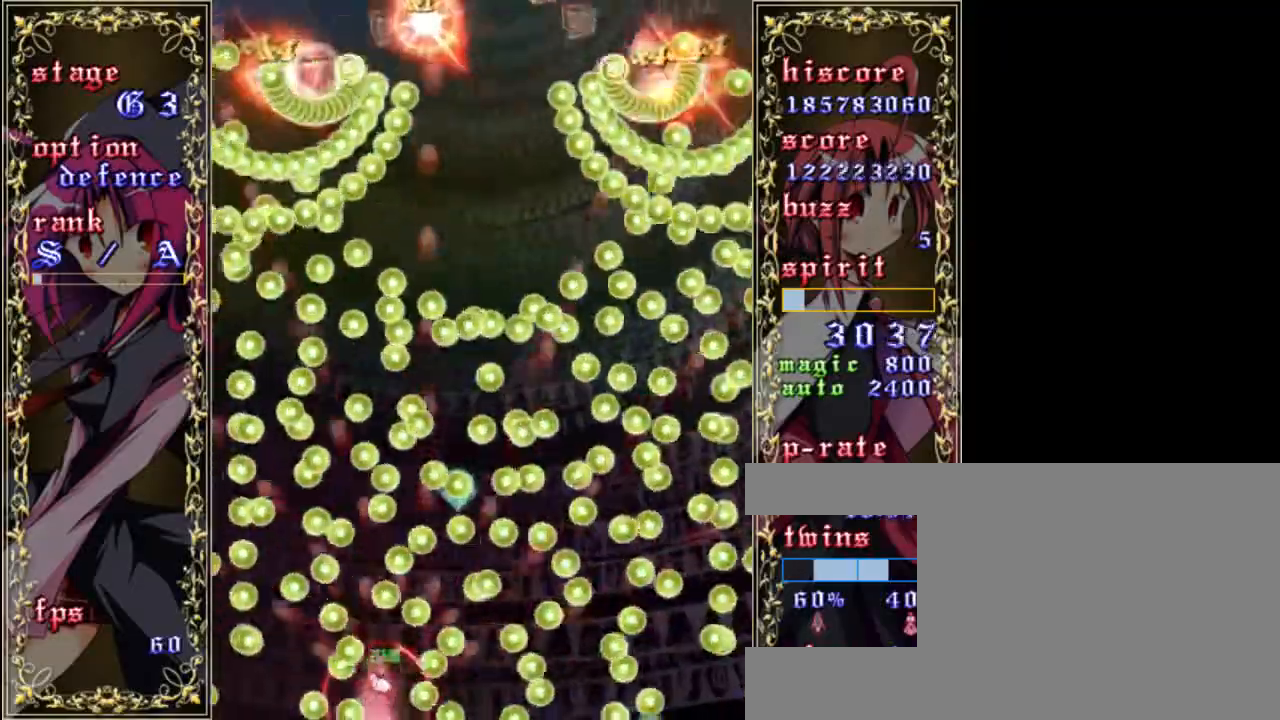
{"keys": ["z"], "events": [[167, "right", "down"], [367, "right", "up"]]}
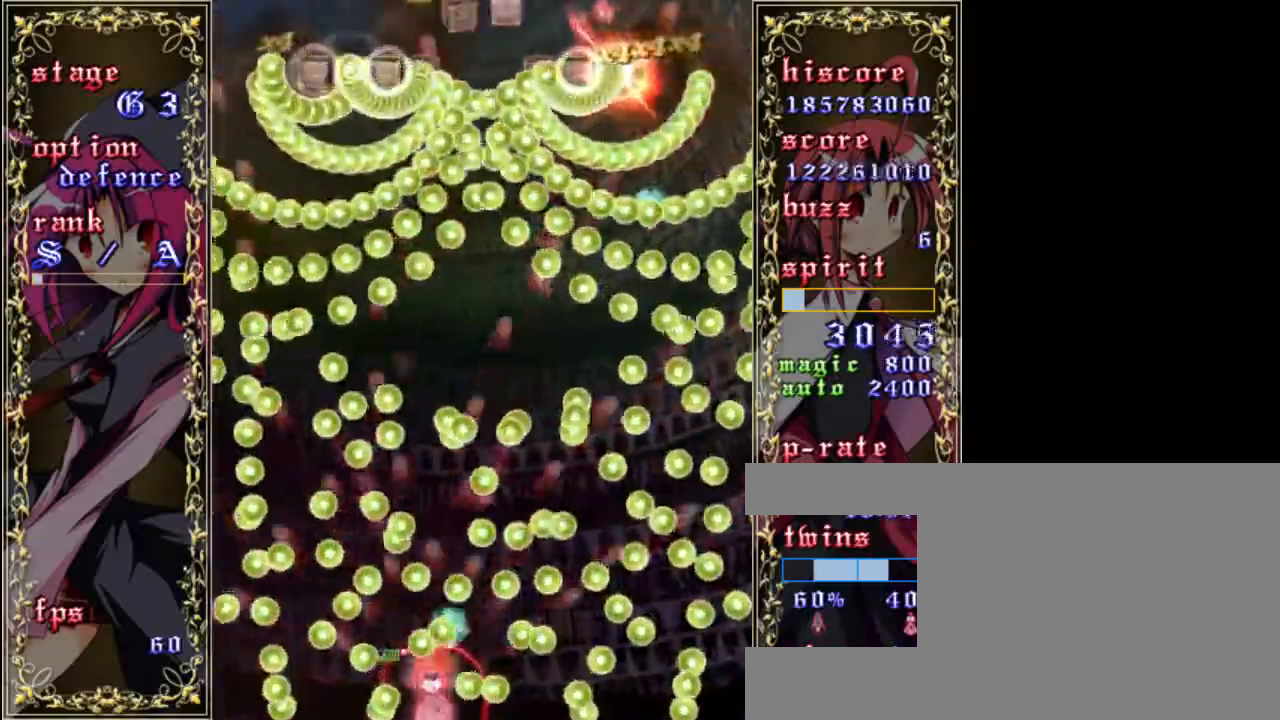
{"keys": ["z"], "events": [[33, "left", "down"], [167, "left", "up"], [333, "right", "down"], [467, "right", "up"]]}
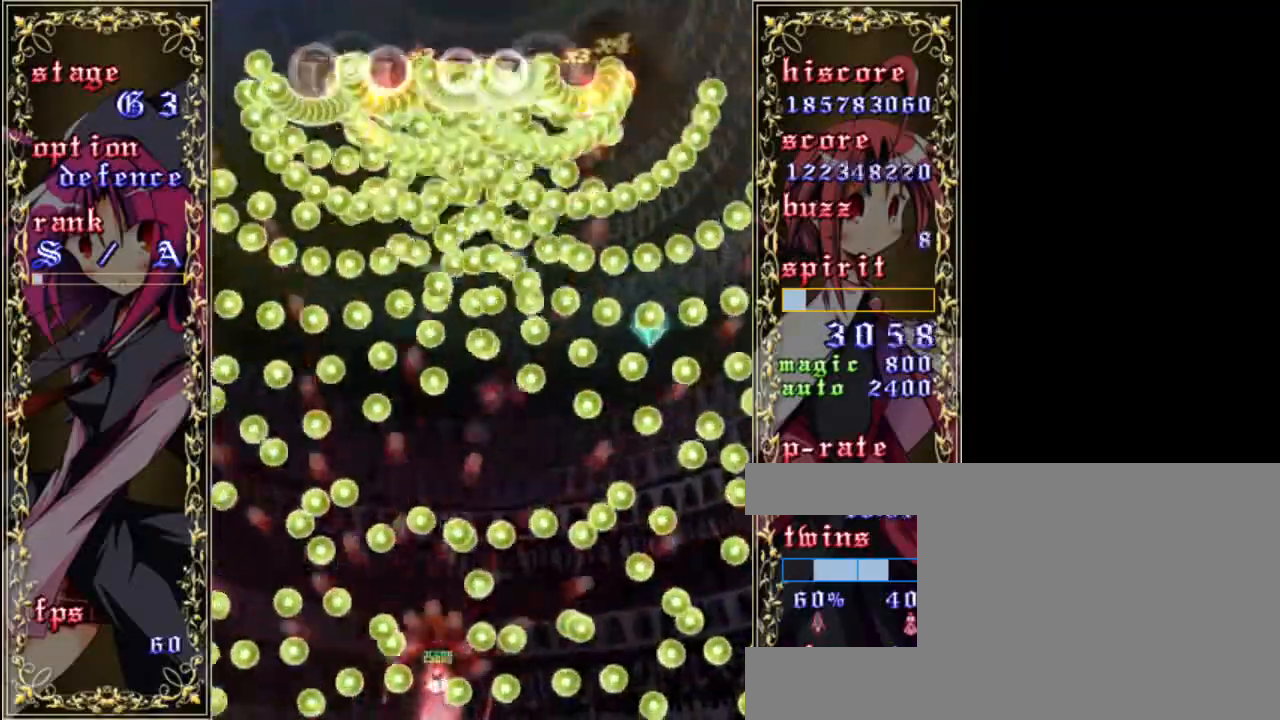
{"keys": ["z"], "events": []}
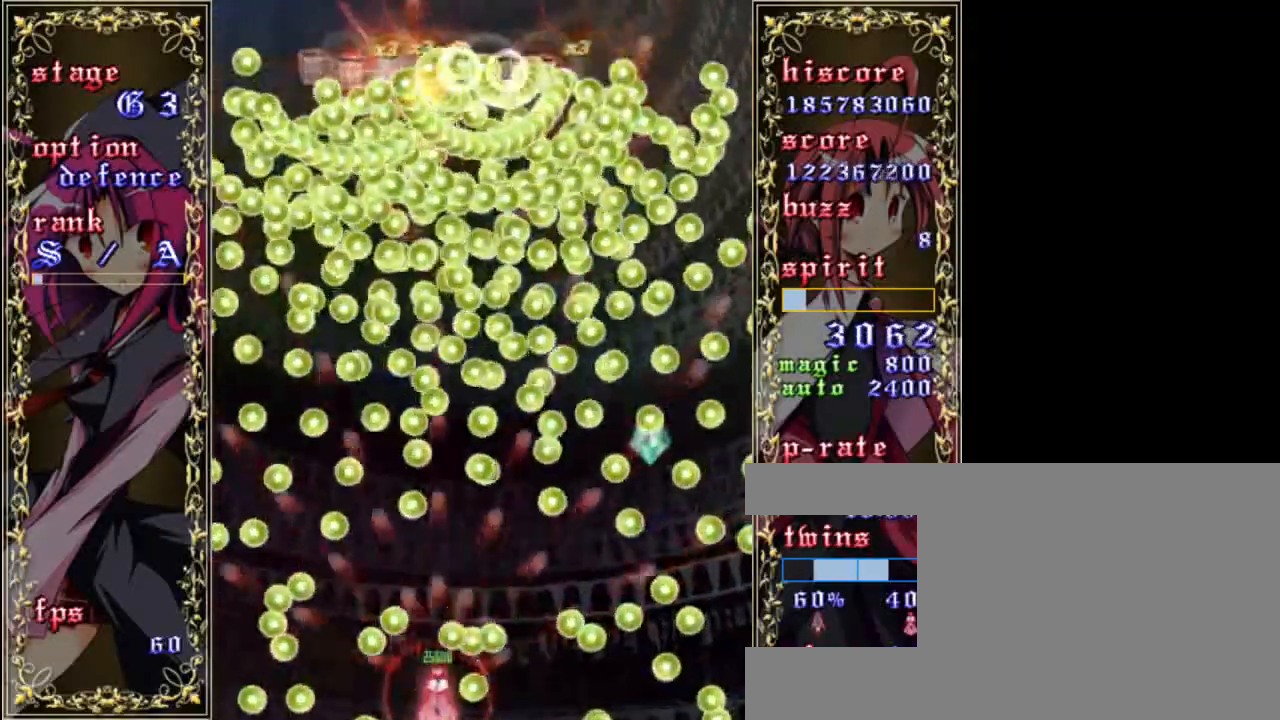
{"keys": ["z"], "events": [[33, "left", "down"], [100, "left", "up"]]}
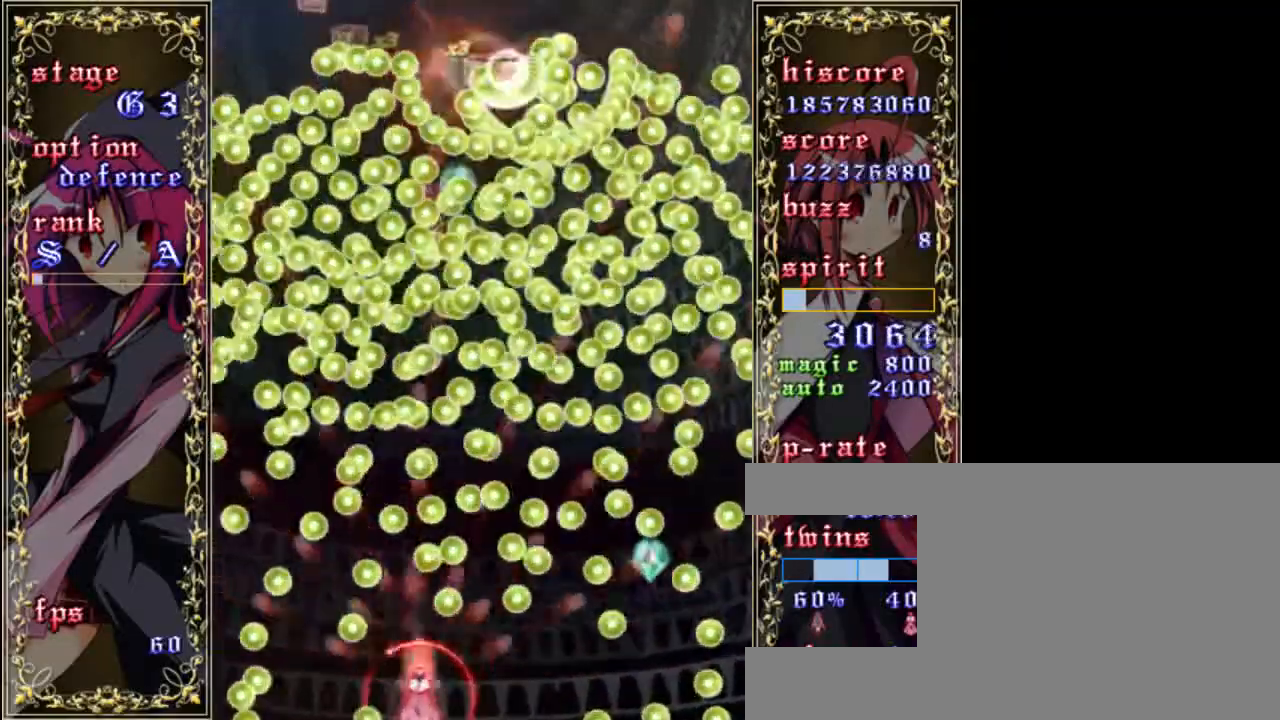
{"keys": ["z"], "events": []}
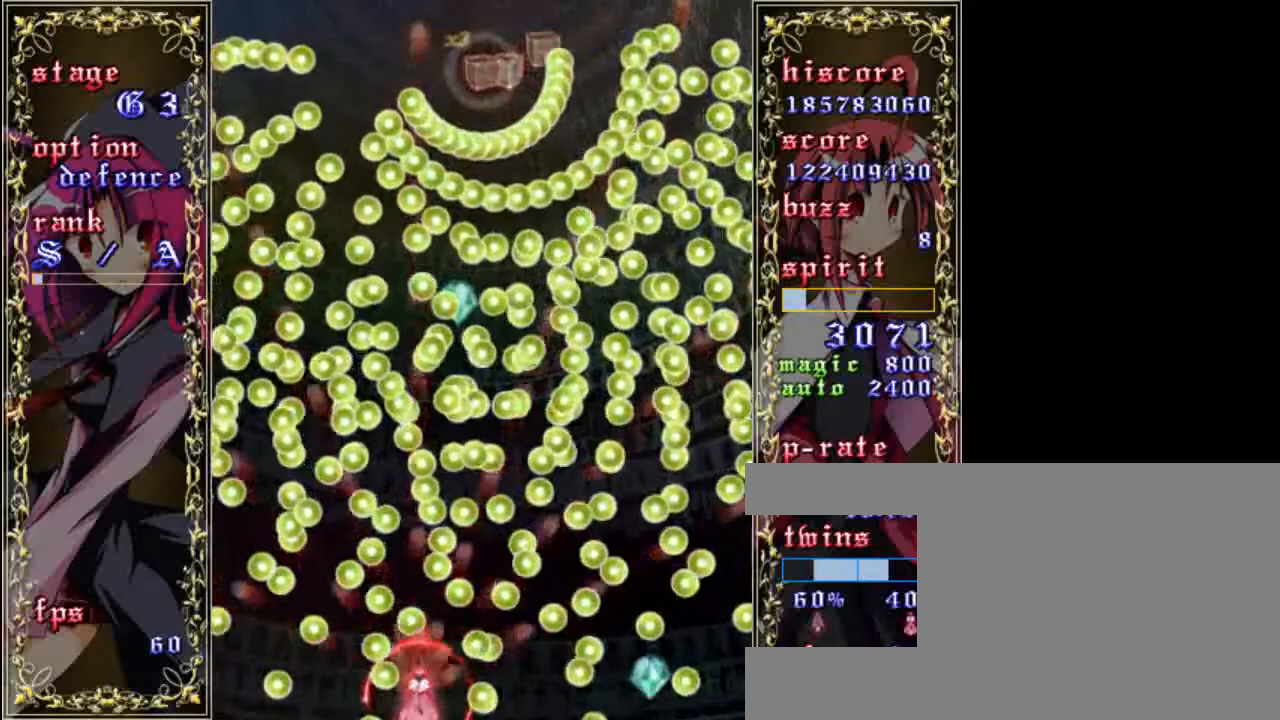
{"keys": ["z"], "events": [[233, "left", "down"], [333, "left", "up"]]}
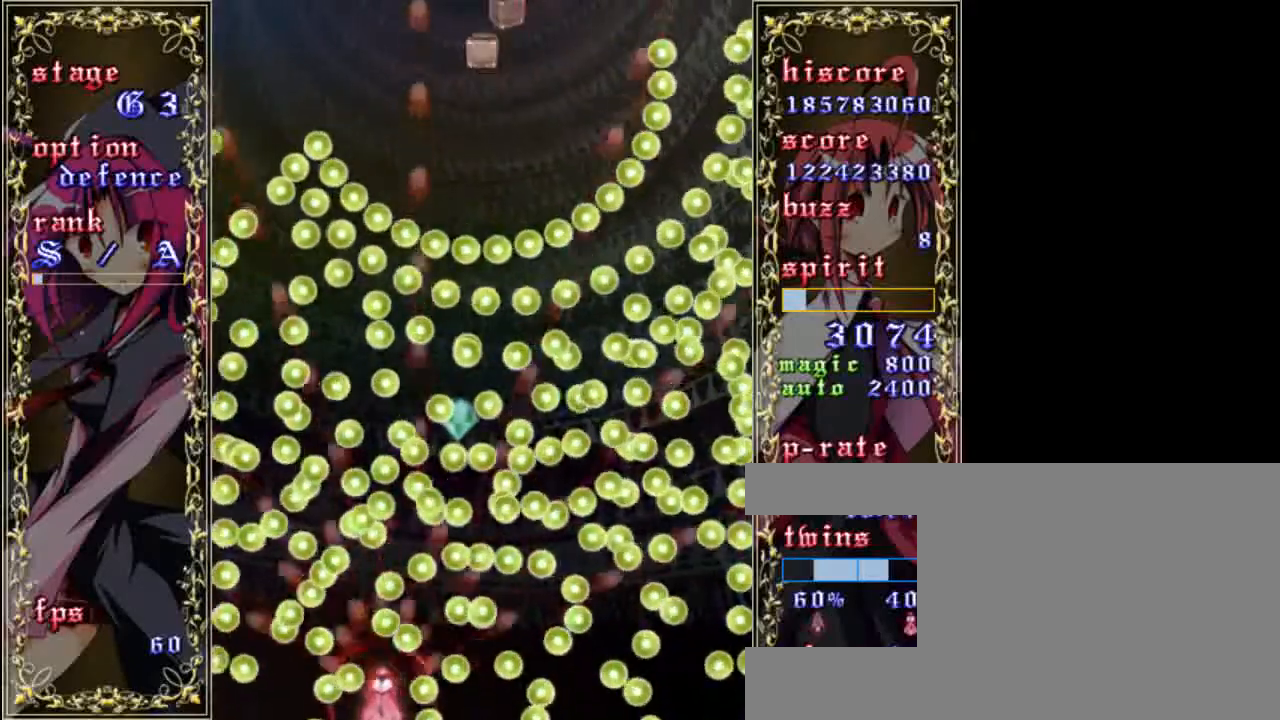
{"keys": ["left", "z"], "events": [[67, "right", "down"], [233, "right", "up"], [433, "left", "down"]]}
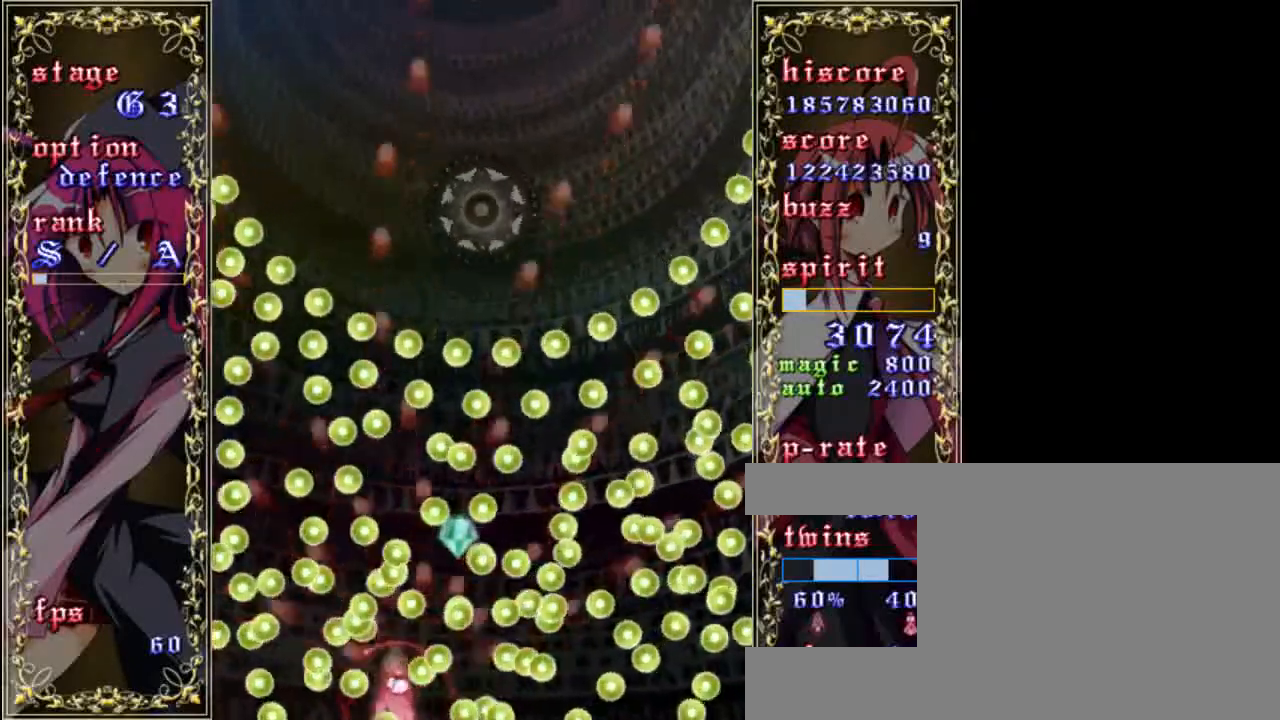
{"keys": ["z"], "events": [[33, "left", "up"], [267, "right", "down"], [433, "right", "up"]]}
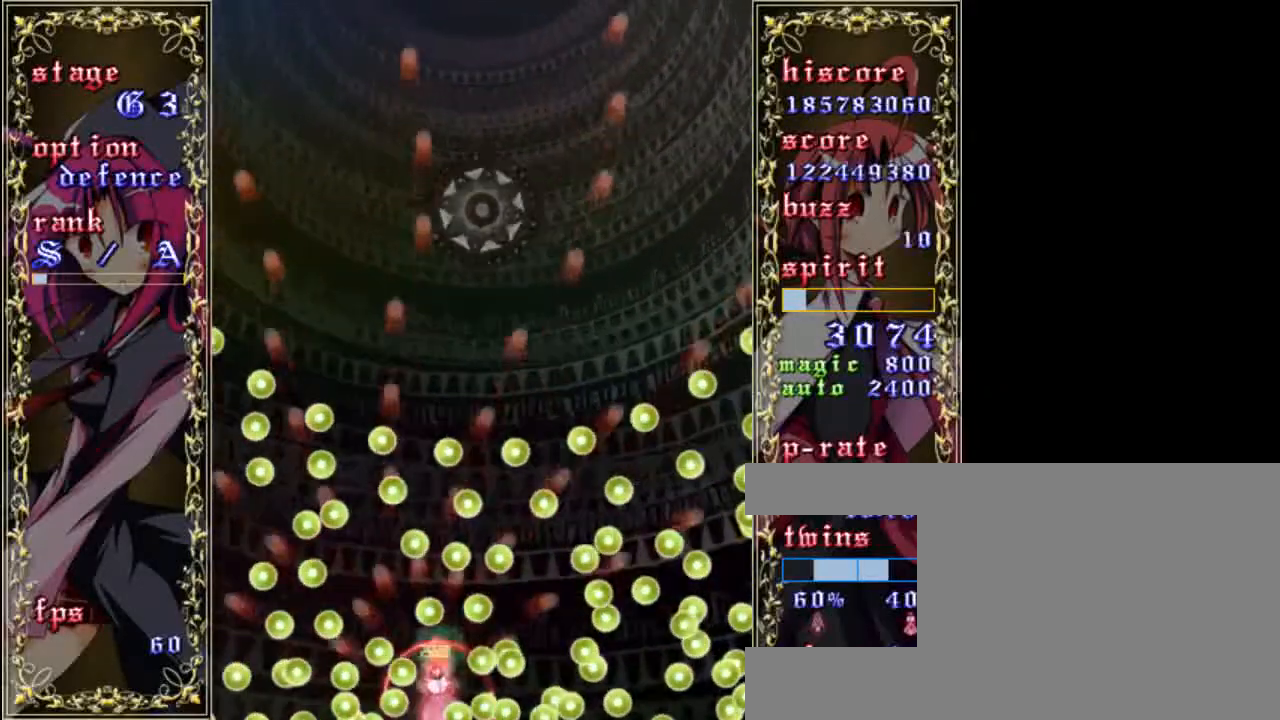
{"keys": ["z"], "events": [[200, "left", "down"], [367, "left", "up"]]}
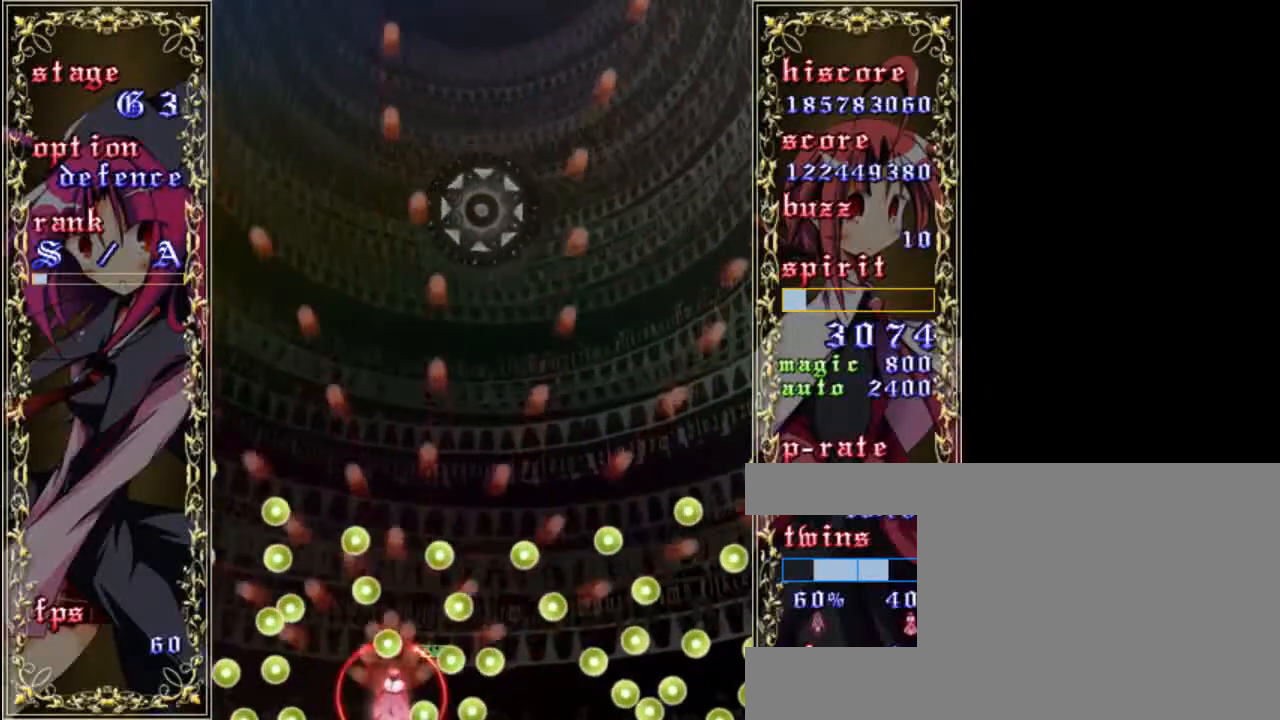
{"keys": ["up", "z"], "events": [[33, "right", "down"], [167, "right", "up"], [333, "left", "down"], [383, "up", "down"], [483, "left", "up"]]}
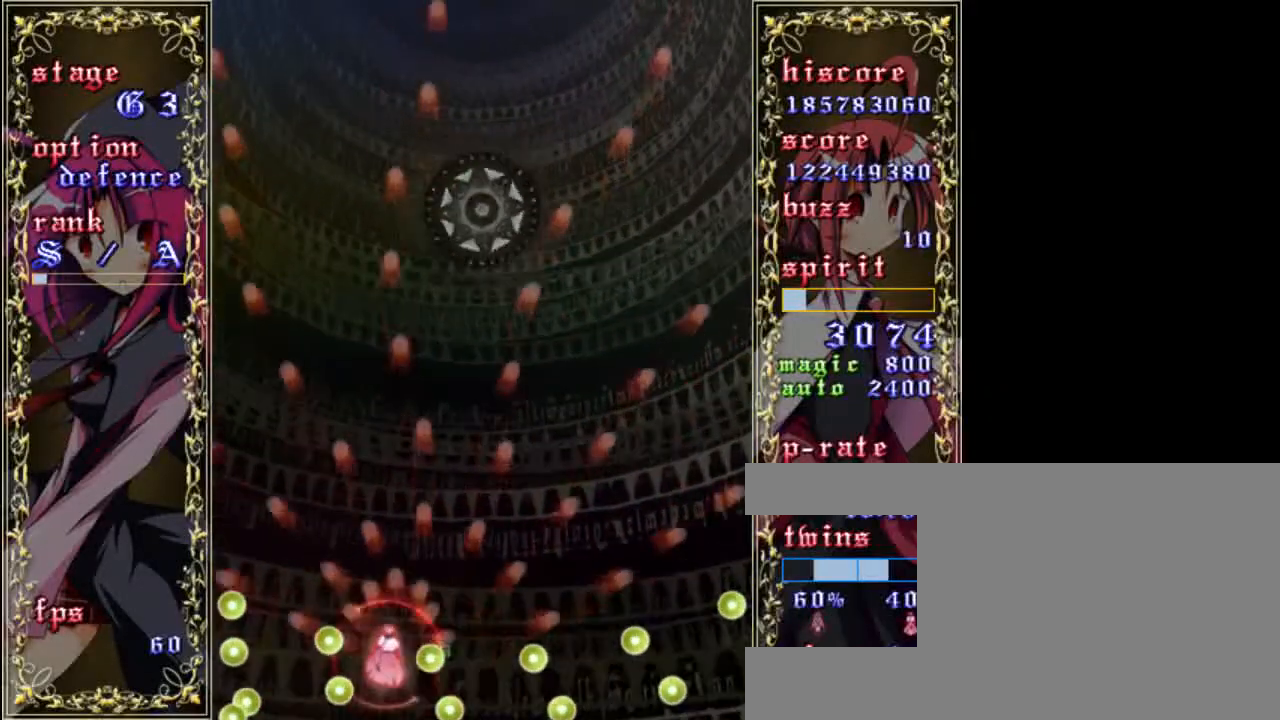
{"keys": ["down", "shift", "z"], "events": [[50, "right", "down"], [83, "a", "down"], [150, "up", "up"], [183, "a", "up"], [267, "down", "down"], [317, "right", "up"], [350, "shift", "down"]]}
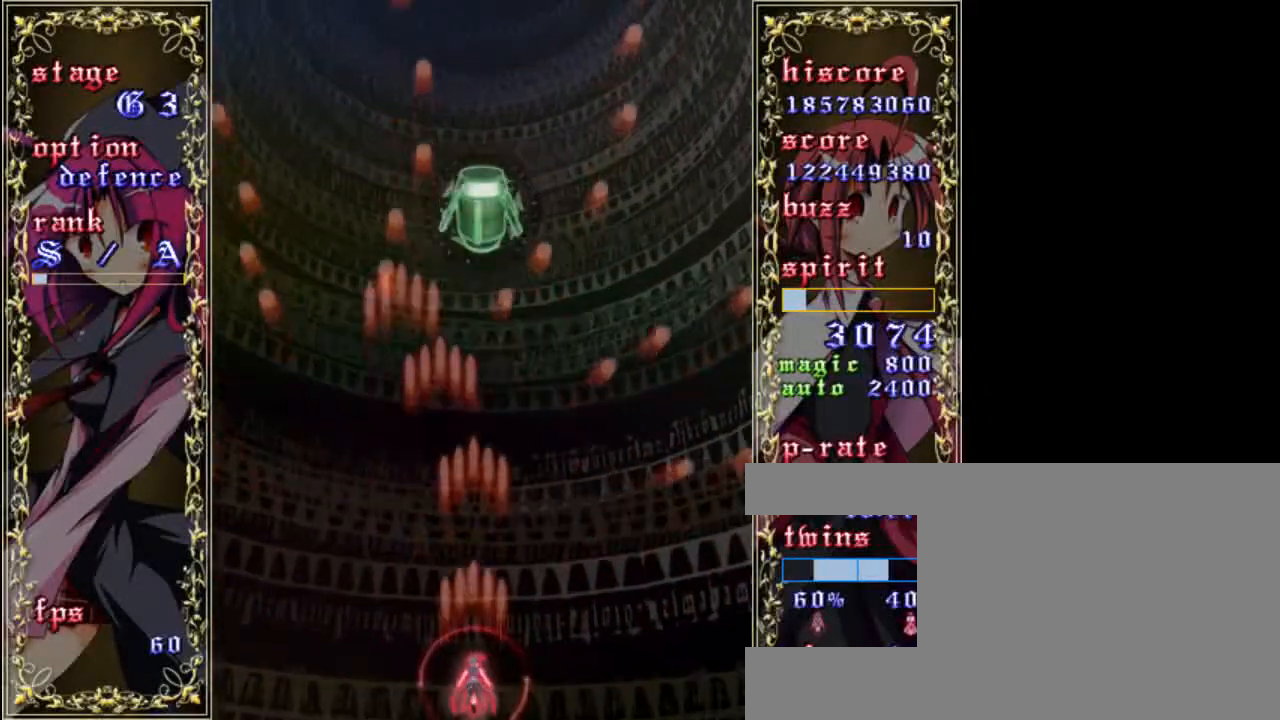
{"keys": ["down", "shift", "z"], "events": [[167, "right", "down"], [283, "right", "up"]]}